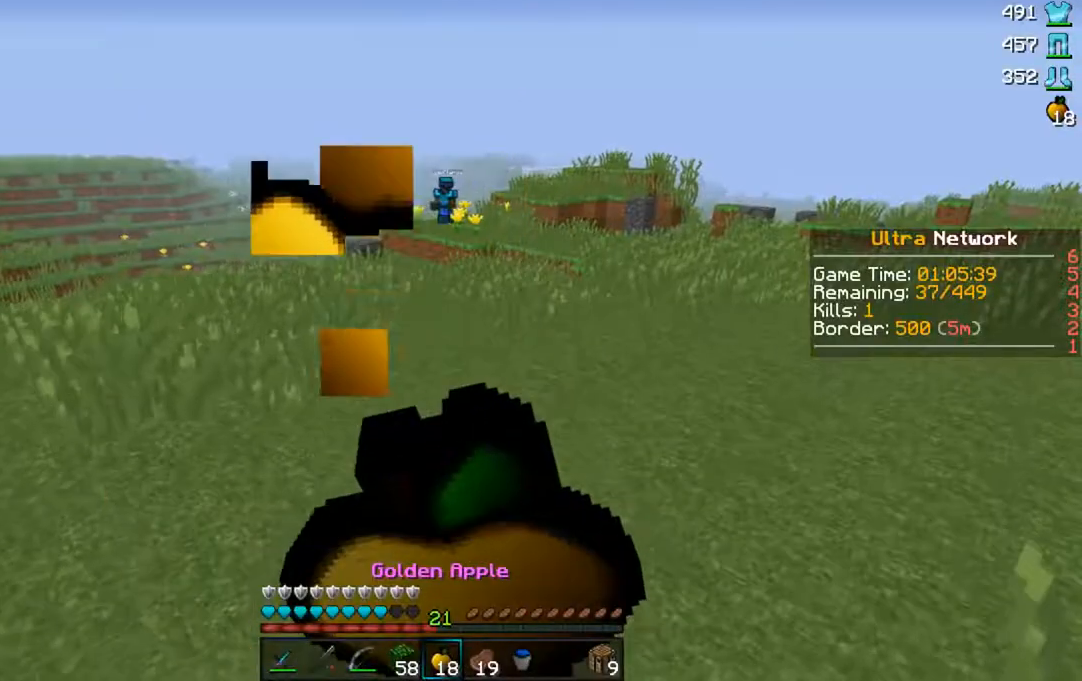
Gameplay with keyboard and mouse; each line is a JSON object with the keys and mouse buttons held at the frame after it. "events" lists presses ("down") and releases ("up") of "a", "d", "s", "w", "mouse_left" and "mouse_right" between this image and that frame as [ms after this image, input, new state], when the widget could be followed in between. "mouse_left", "mouse_right" = the "left", "right" buttons of the "mouse" list. No other keys are recorded. Fast repeated clicks can show as one long hold. Mouse movement is not recorded.
{"keys": ["d", "w"], "mouse": ["right"], "events": []}
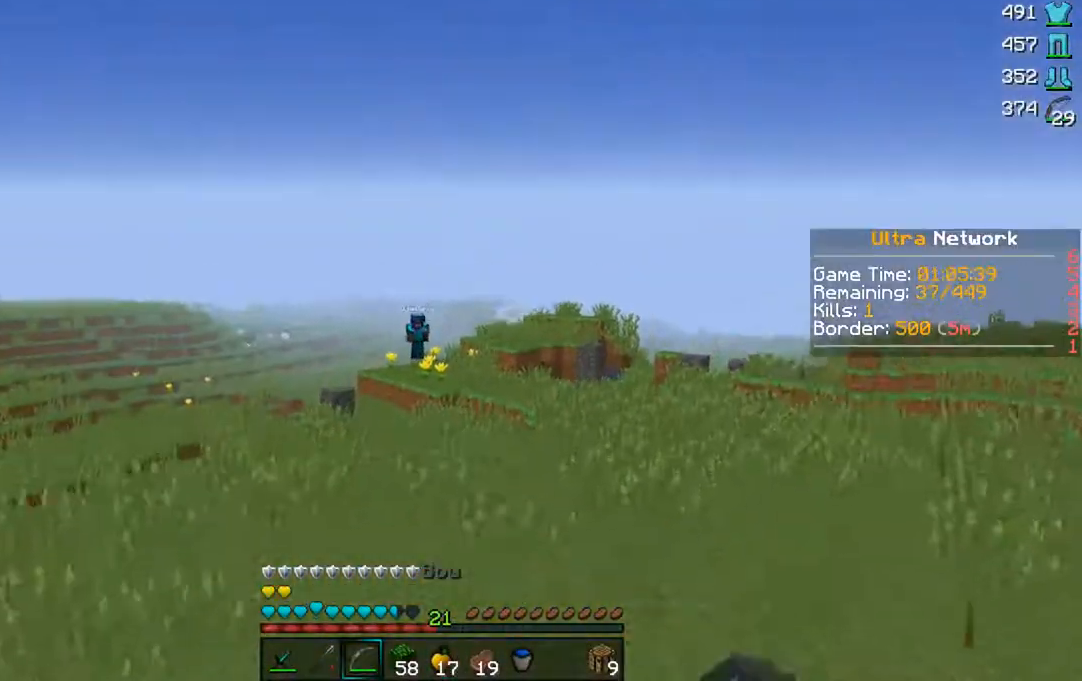
{"keys": ["a"], "mouse": ["right"], "events": [[200, "w", "up"], [300, "a", "down"], [383, "d", "up"]]}
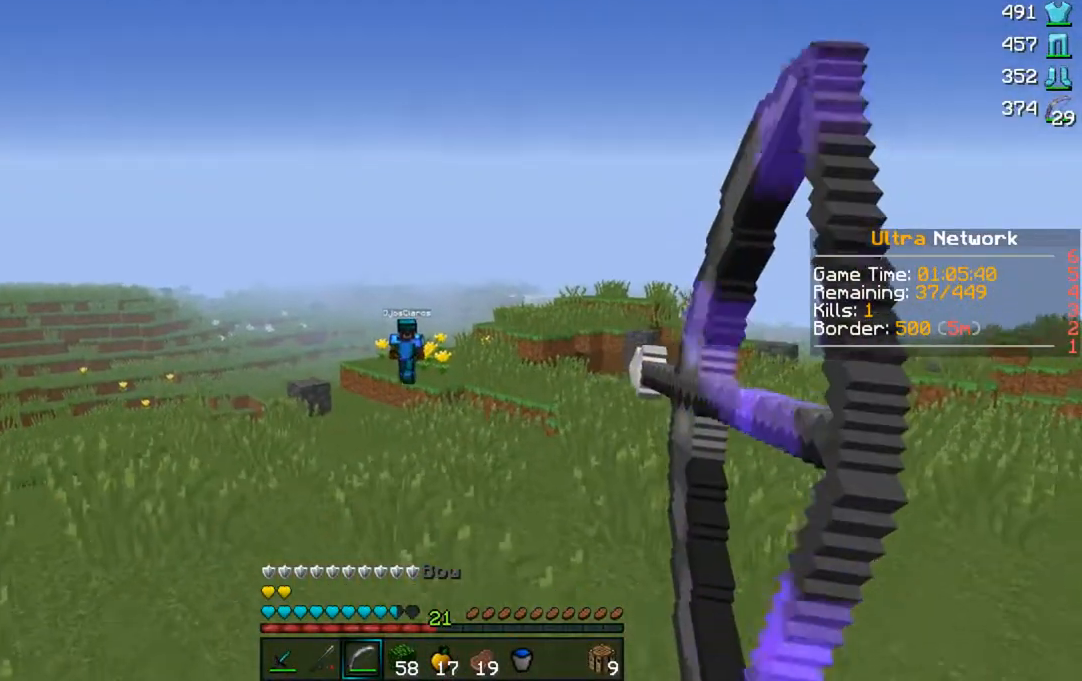
{"keys": ["d", "w"], "mouse": ["right"], "events": [[150, "w", "down"], [400, "a", "up"], [417, "d", "down"]]}
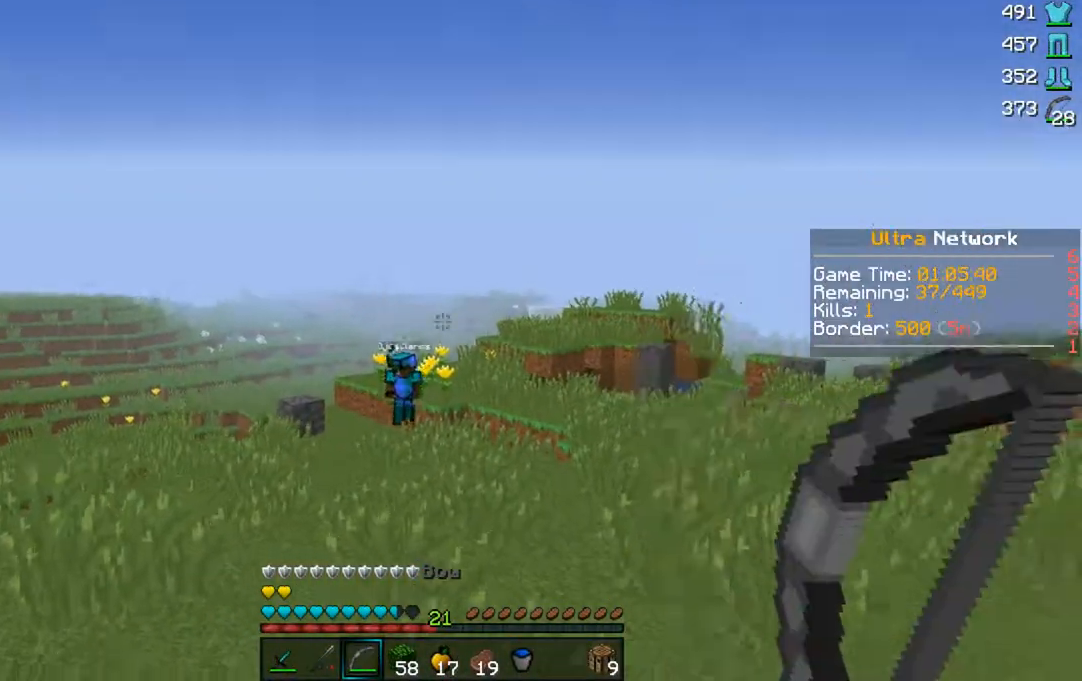
{"keys": ["a", "w"], "mouse": ["right"], "events": [[17, "mouse_right", "up"], [117, "mouse_right", "down"], [217, "a", "down"], [300, "d", "up"]]}
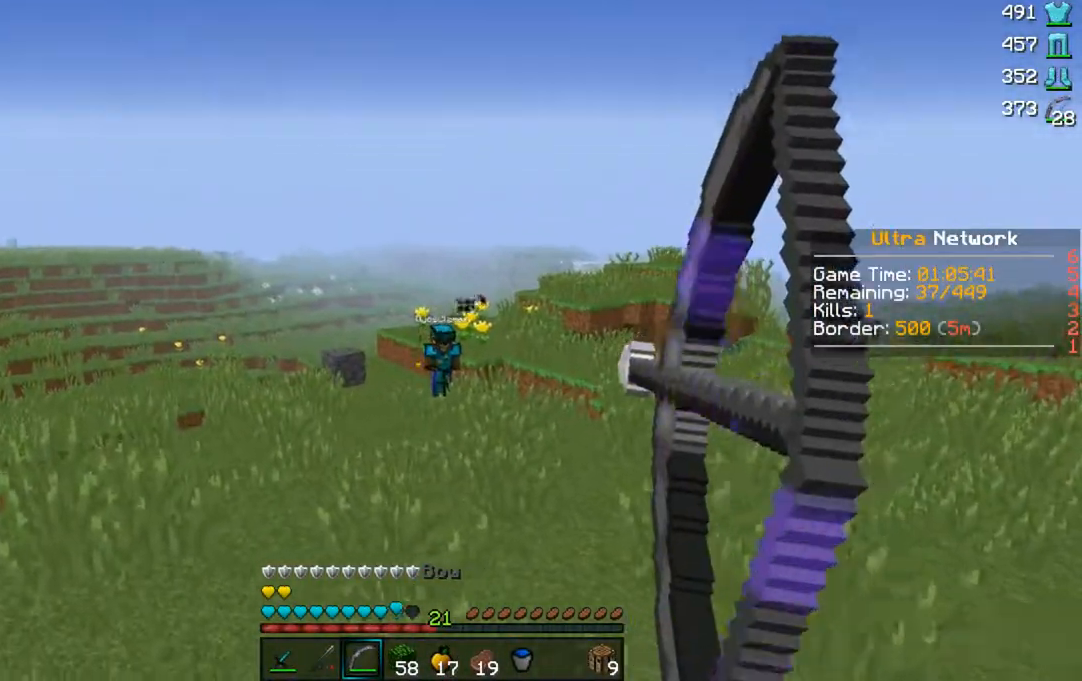
{"keys": ["a"], "mouse": ["right"], "events": [[400, "w", "up"]]}
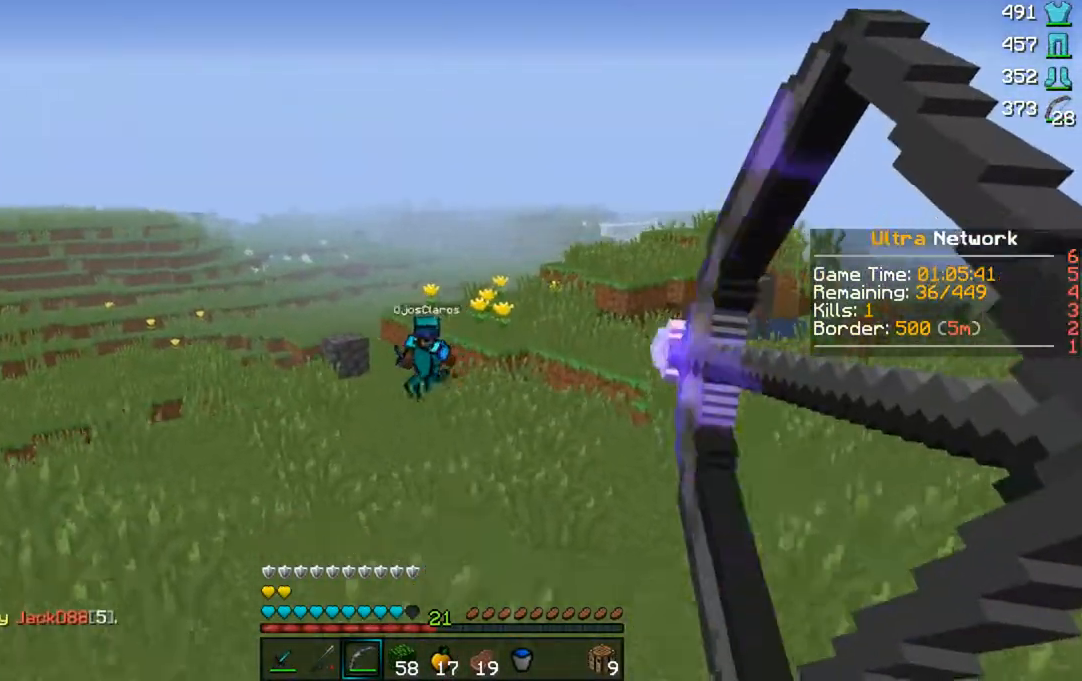
{"keys": ["s"], "mouse": [], "events": [[83, "mouse_right", "up"], [200, "s", "down"], [267, "a", "up"]]}
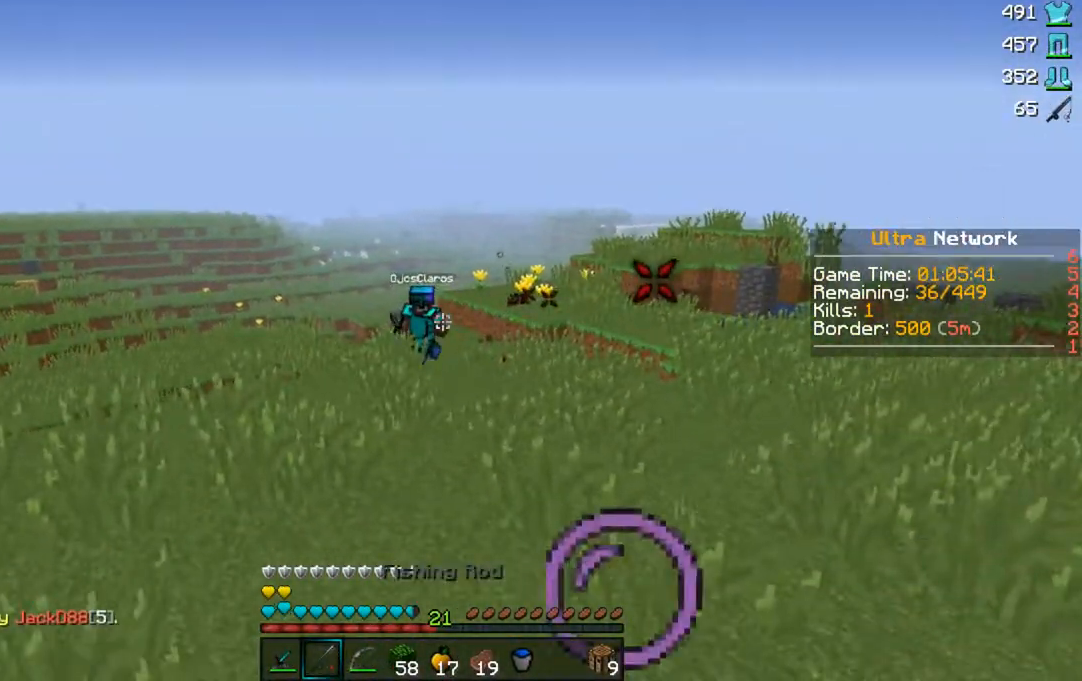
{"keys": ["d", "w"], "mouse": [], "events": [[33, "w", "down"], [67, "s", "up"], [100, "a", "down"], [417, "d", "down"], [467, "a", "up"]]}
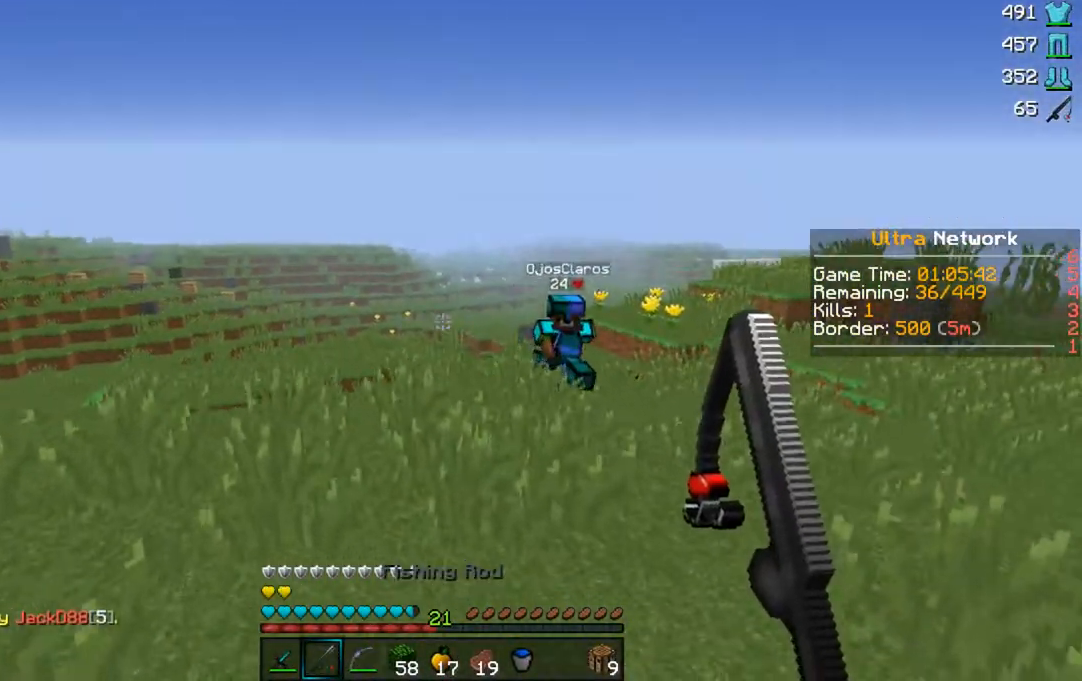
{"keys": ["d", "w"], "mouse": ["left"], "events": [[250, "mouse_right", "down"], [400, "mouse_right", "up"], [450, "mouse_left", "down"]]}
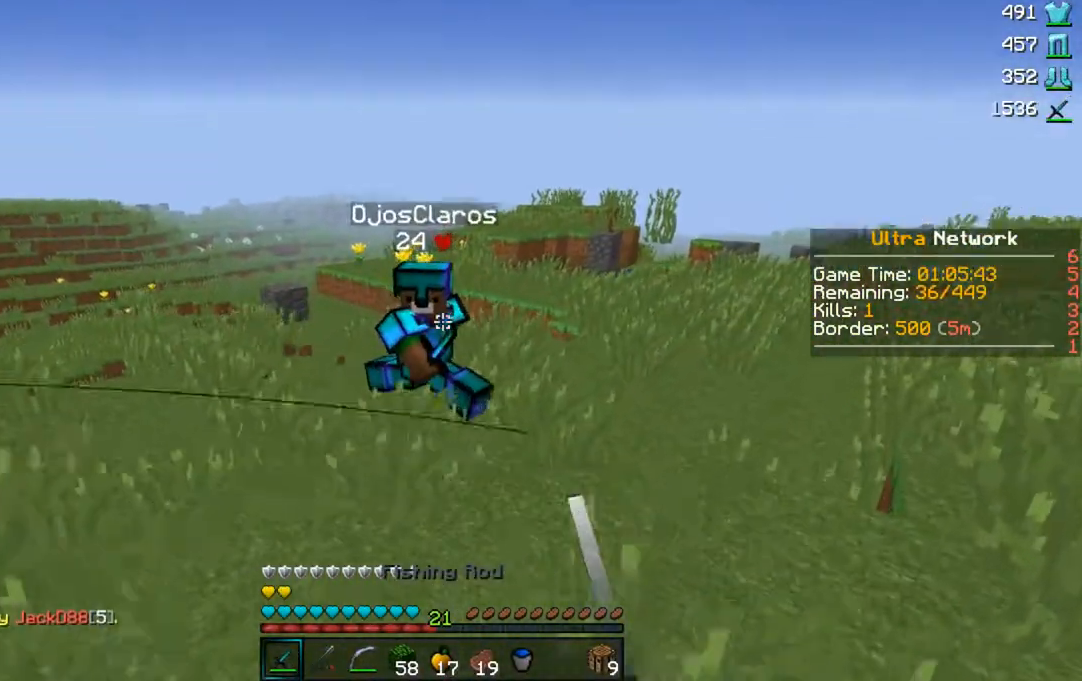
{"keys": ["w"], "mouse": ["left"], "events": [[233, "mouse_left", "up"], [317, "mouse_left", "down"], [333, "mouse_left", "up"], [350, "mouse_left", "down"], [433, "d", "up"]]}
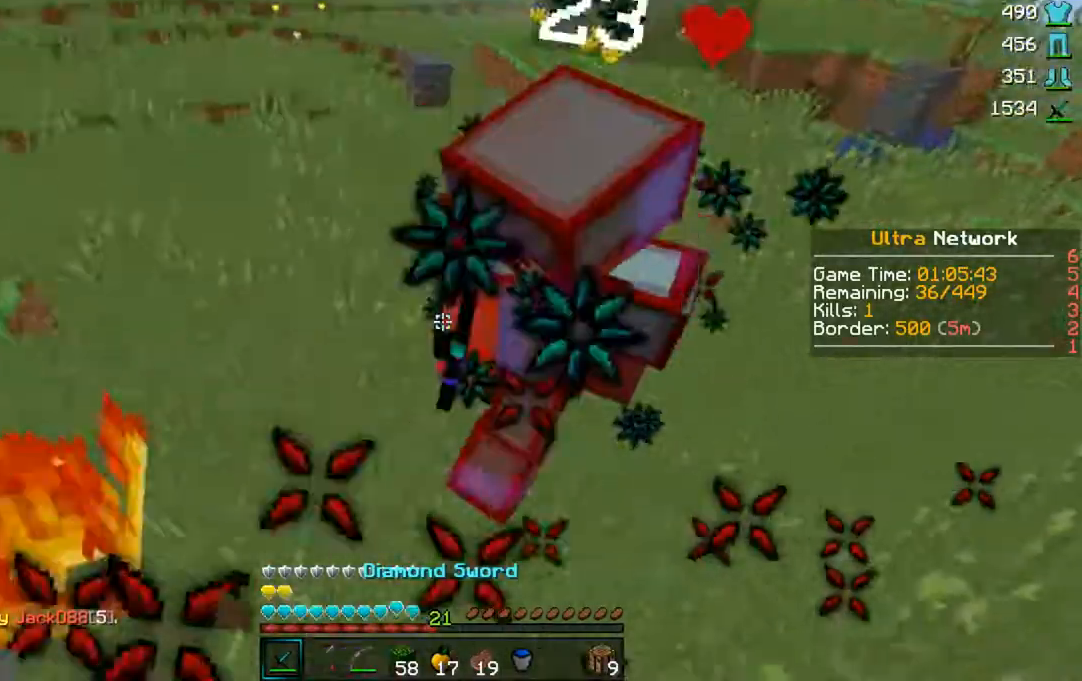
{"keys": ["d", "w"], "mouse": ["left"], "events": [[17, "mouse_left", "up"], [50, "mouse_left", "down"], [50, "w", "up"], [117, "w", "down"], [183, "w", "up"], [200, "w", "down"], [350, "d", "down"]]}
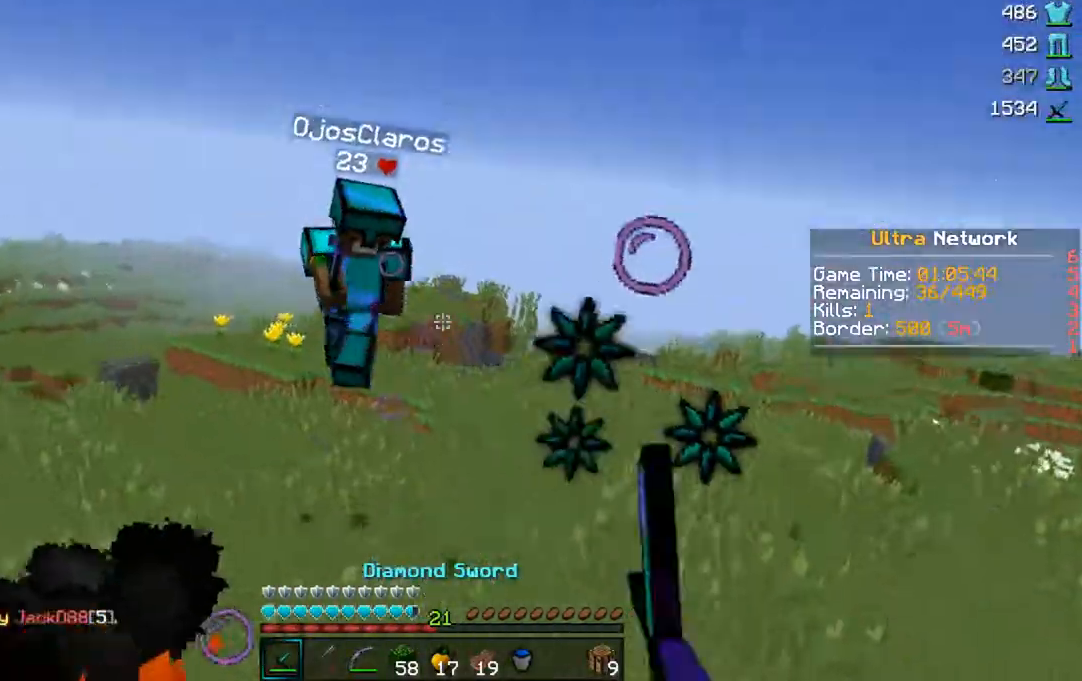
{"keys": ["d", "w"], "mouse": ["left"], "events": [[50, "mouse_left", "up"], [83, "mouse_left", "down"], [200, "mouse_left", "up"], [250, "mouse_left", "down"], [450, "mouse_left", "up"], [467, "mouse_left", "down"]]}
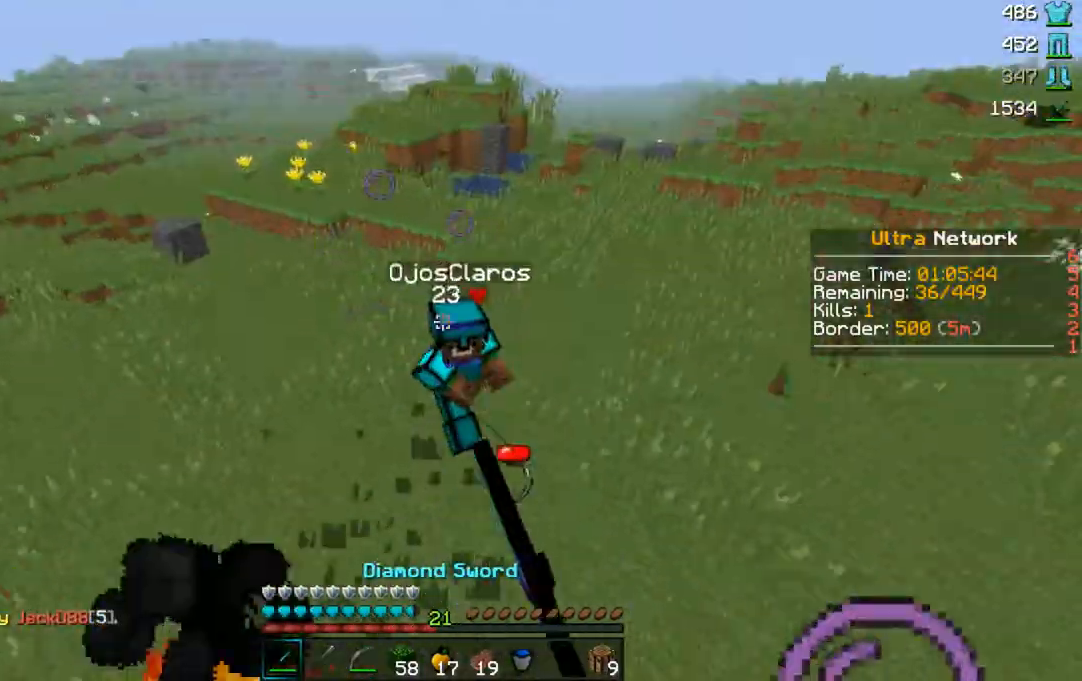
{"keys": ["d", "w"], "mouse": ["left"], "events": [[100, "mouse_right", "down"], [200, "mouse_left", "up"], [233, "mouse_left", "down"], [233, "mouse_right", "up"], [333, "mouse_left", "up"], [367, "mouse_left", "down"]]}
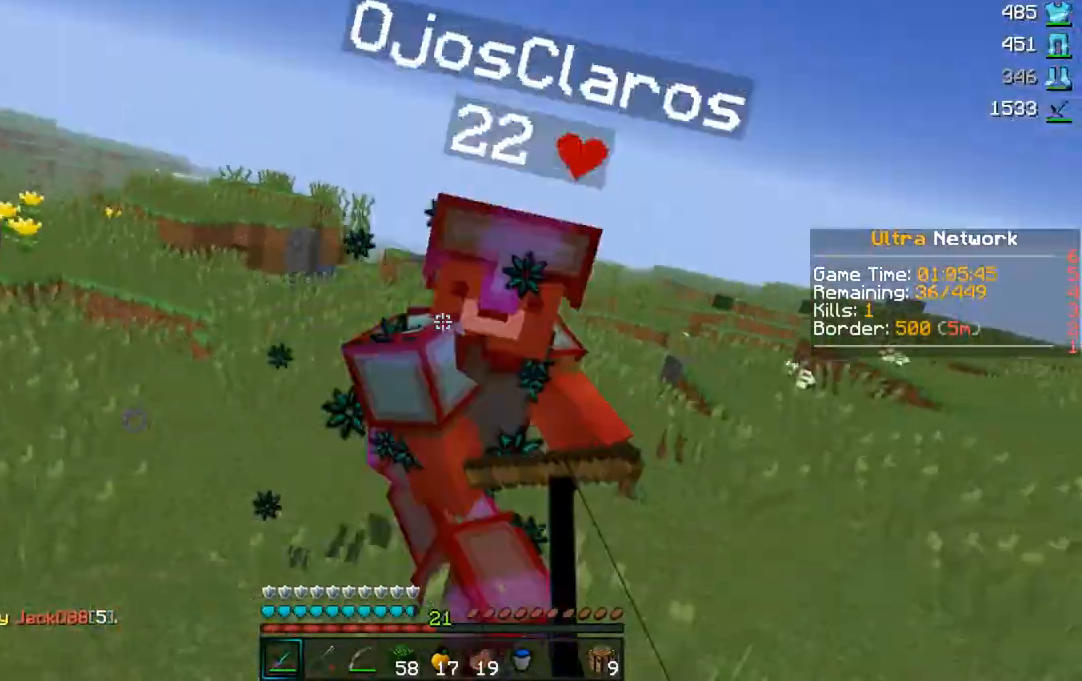
{"keys": ["d", "w"], "mouse": ["left"], "events": [[150, "w", "up"], [183, "w", "down"], [433, "mouse_left", "up"], [483, "mouse_left", "down"]]}
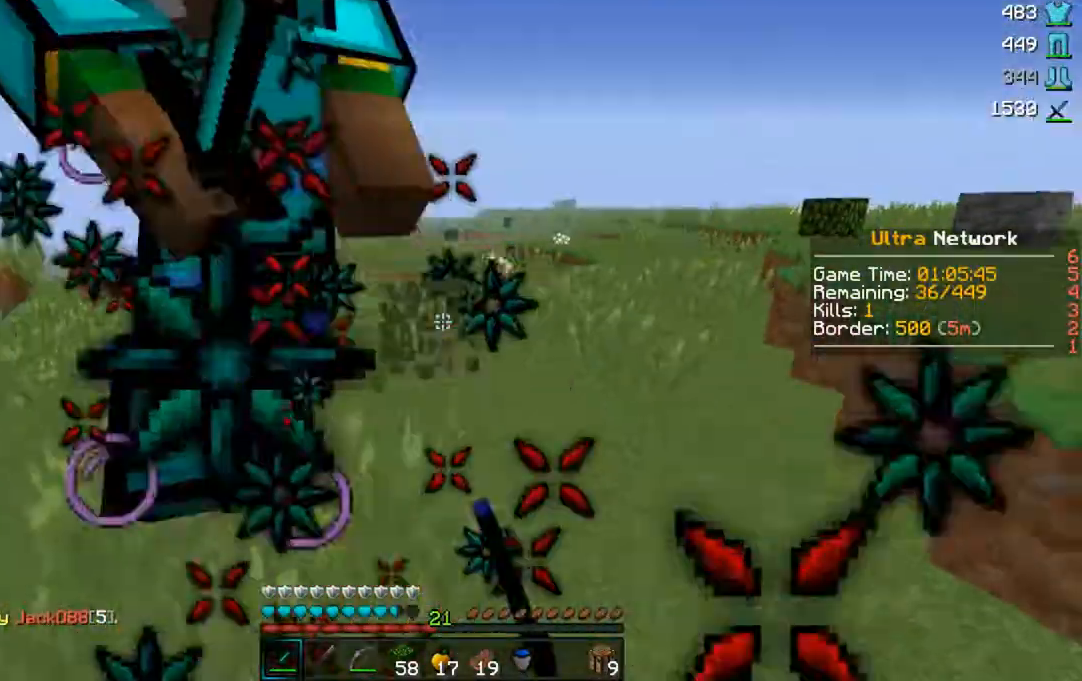
{"keys": ["d", "w"], "mouse": ["left"], "events": [[83, "mouse_right", "down"], [83, "w", "up"], [117, "w", "down"], [150, "d", "up"], [217, "d", "down"], [217, "mouse_right", "up"], [367, "mouse_left", "up"], [400, "mouse_left", "down"]]}
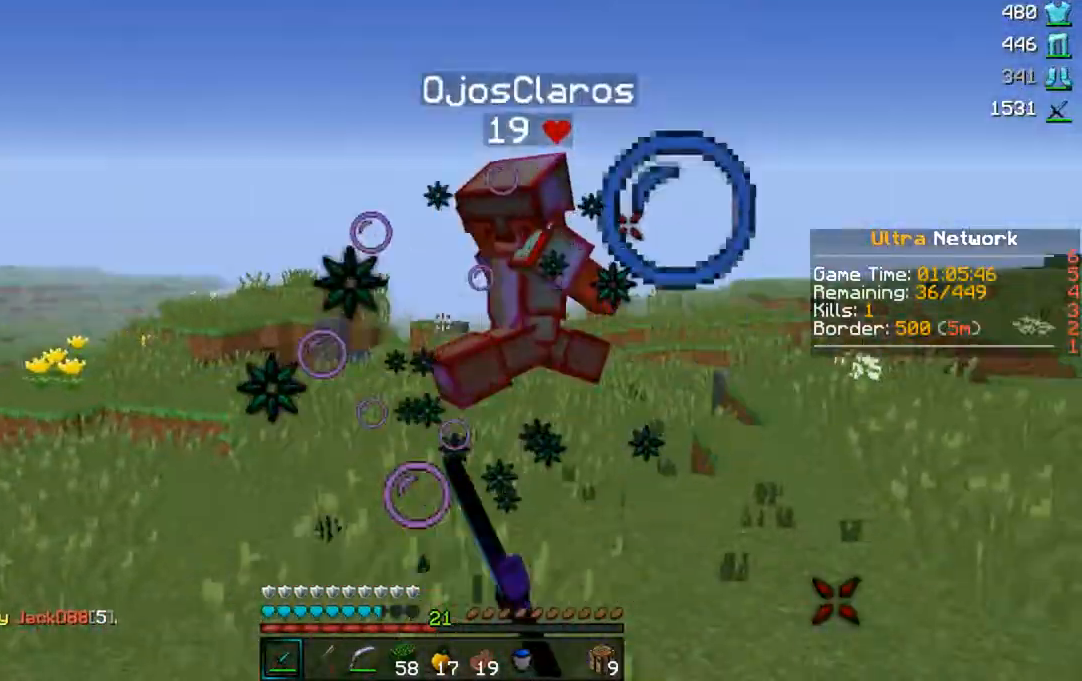
{"keys": ["d", "w"], "mouse": [], "events": [[17, "w", "up"], [50, "w", "down"], [117, "mouse_left", "up"], [217, "mouse_left", "down"], [283, "mouse_left", "up"], [450, "mouse_left", "down"], [483, "mouse_left", "up"]]}
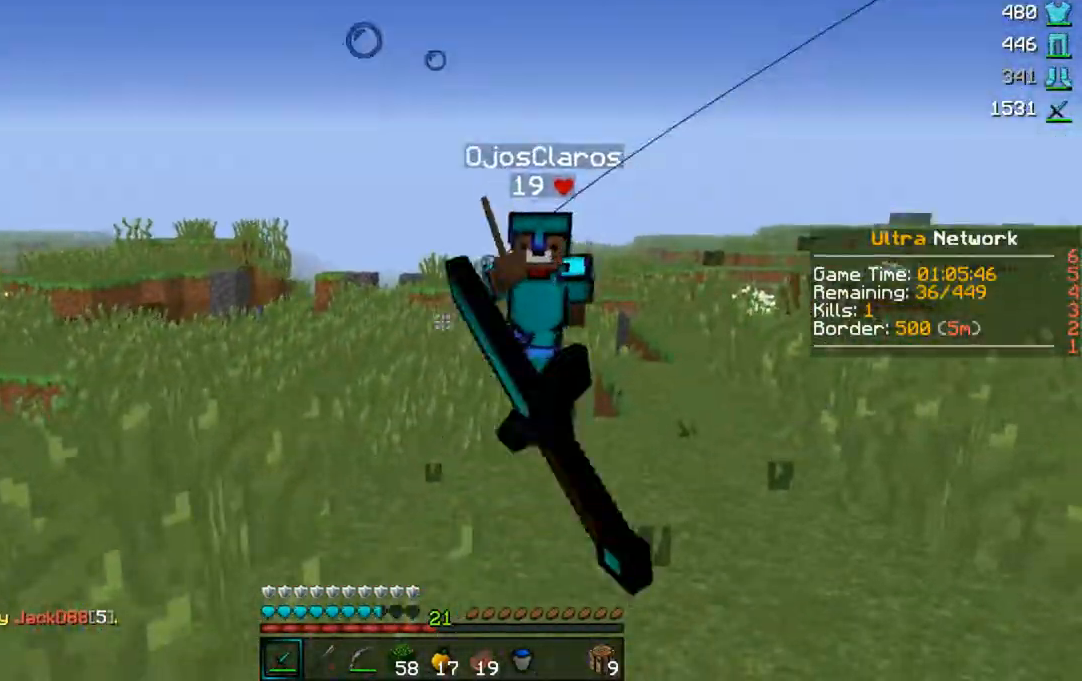
{"keys": ["d", "w"], "mouse": [], "events": [[17, "mouse_left", "down"], [167, "mouse_left", "up"], [183, "mouse_left", "down"], [250, "mouse_left", "up"], [283, "mouse_left", "down"], [483, "mouse_left", "up"]]}
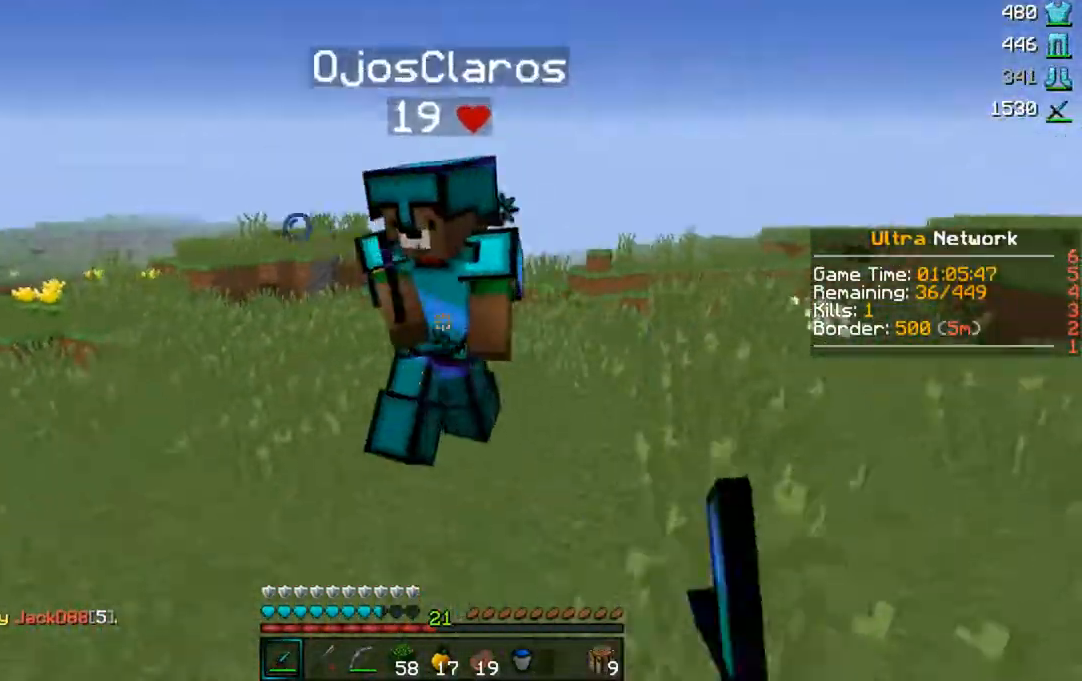
{"keys": ["w"], "mouse": ["left"], "events": [[17, "mouse_left", "down"], [117, "w", "up"], [150, "mouse_left", "up"], [183, "mouse_left", "down"], [217, "d", "up"], [217, "w", "down"], [250, "w", "up"], [317, "w", "down"], [350, "mouse_left", "up"], [383, "mouse_left", "down"], [433, "mouse_left", "up"], [450, "mouse_left", "down"]]}
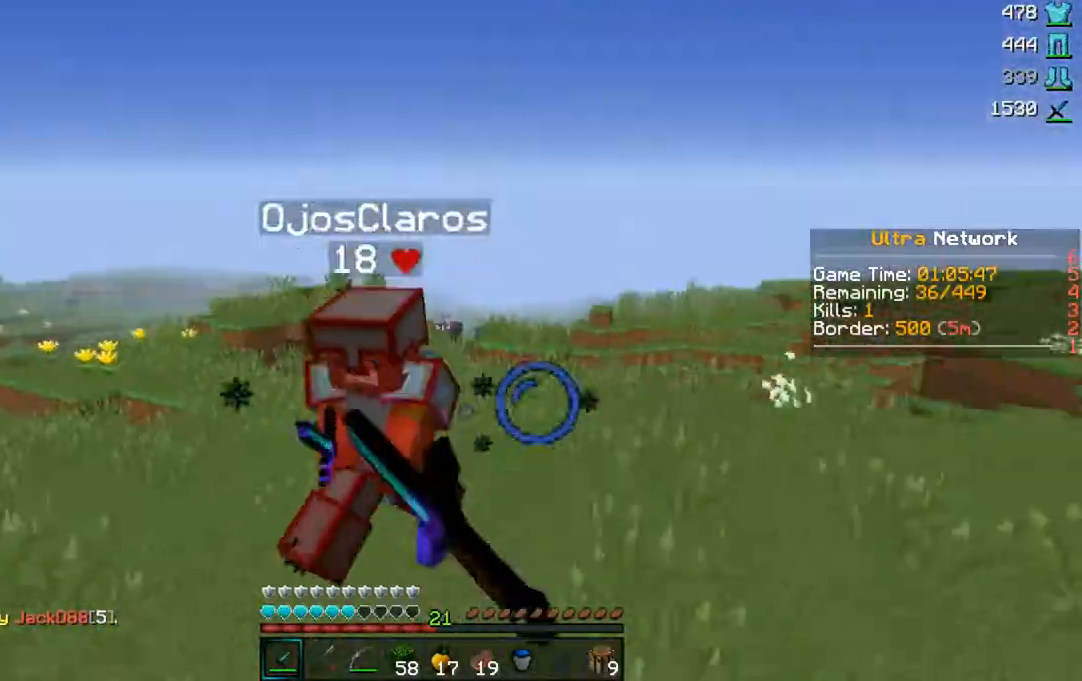
{"keys": ["d", "w"], "mouse": ["left"], "events": [[17, "mouse_left", "up"], [67, "mouse_left", "down"], [117, "mouse_left", "up"], [150, "d", "down"], [150, "mouse_left", "down"], [233, "mouse_left", "up"], [250, "mouse_left", "down"], [317, "mouse_left", "up"], [367, "mouse_left", "down"], [417, "mouse_left", "up"], [450, "mouse_left", "down"]]}
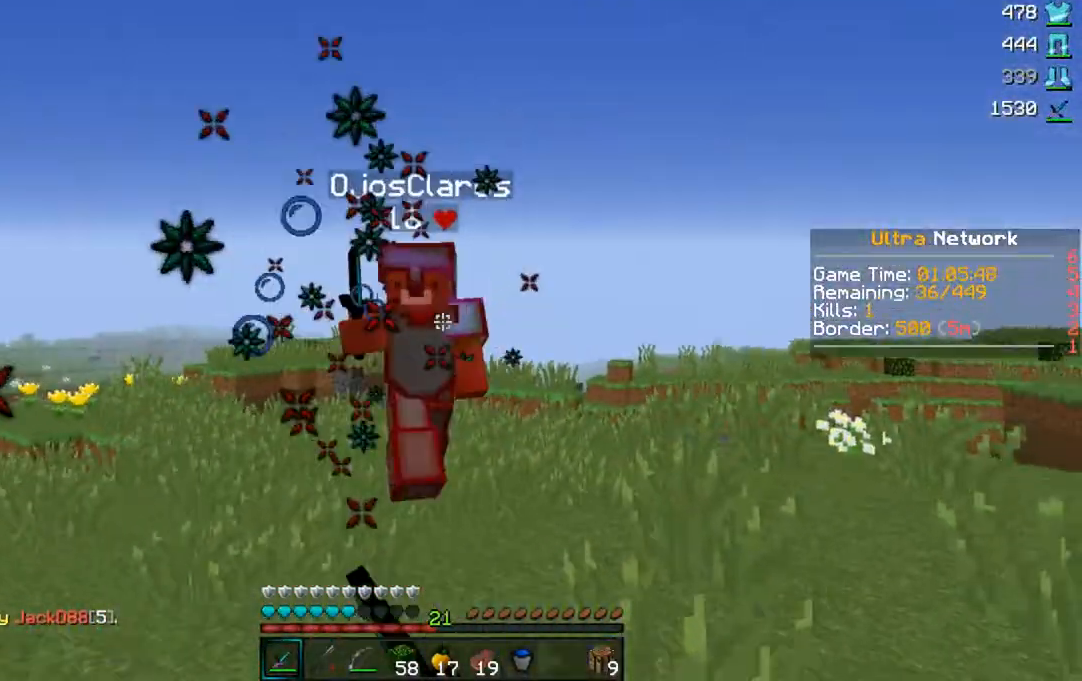
{"keys": ["d", "w"], "mouse": ["left"], "events": [[83, "mouse_left", "up"], [100, "mouse_left", "down"], [200, "mouse_left", "up"], [217, "mouse_left", "down"], [300, "mouse_left", "up"], [317, "mouse_left", "down"]]}
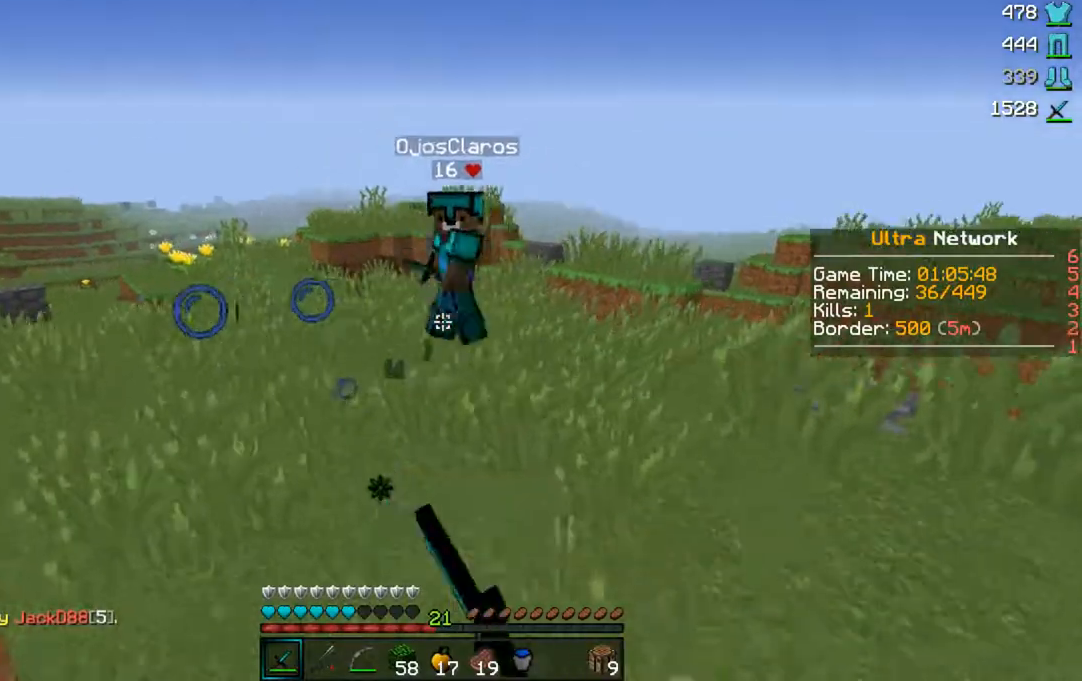
{"keys": ["d", "w"], "mouse": ["left"], "events": [[83, "mouse_left", "up"], [100, "mouse_left", "down"], [183, "mouse_left", "up"], [217, "mouse_left", "down"], [300, "mouse_left", "up"], [317, "mouse_left", "down"], [383, "mouse_left", "up"], [400, "mouse_left", "down"]]}
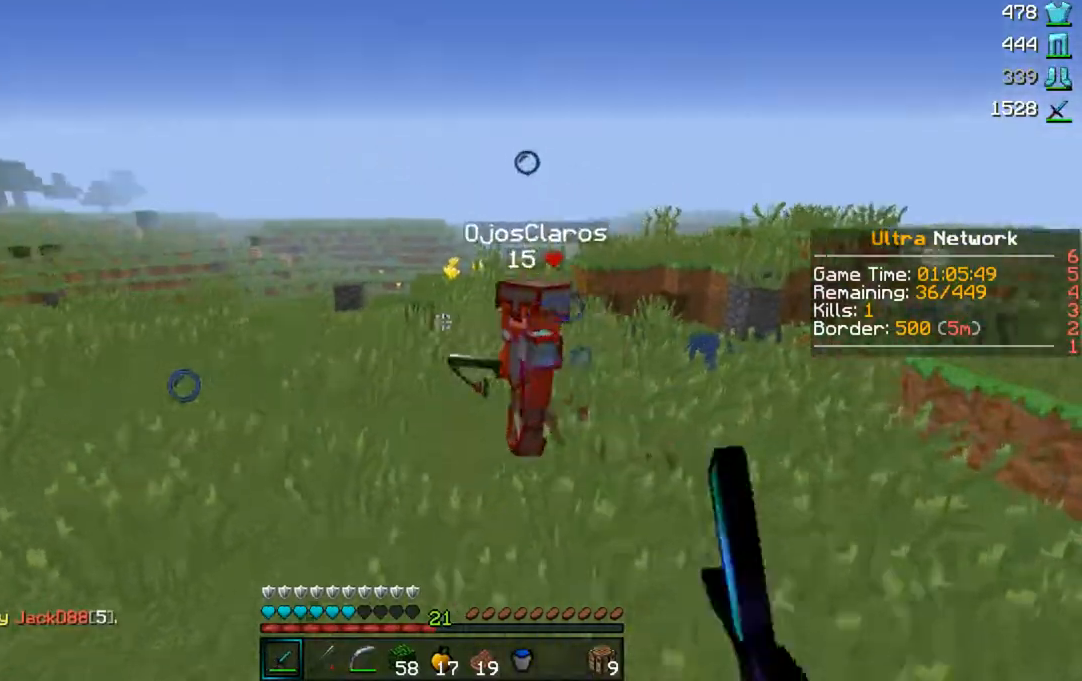
{"keys": ["a", "w"], "mouse": [], "events": [[167, "mouse_left", "up"], [183, "mouse_left", "down"], [250, "mouse_left", "up"], [283, "mouse_left", "down"], [350, "a", "down"], [483, "mouse_left", "up"], [500, "d", "up"]]}
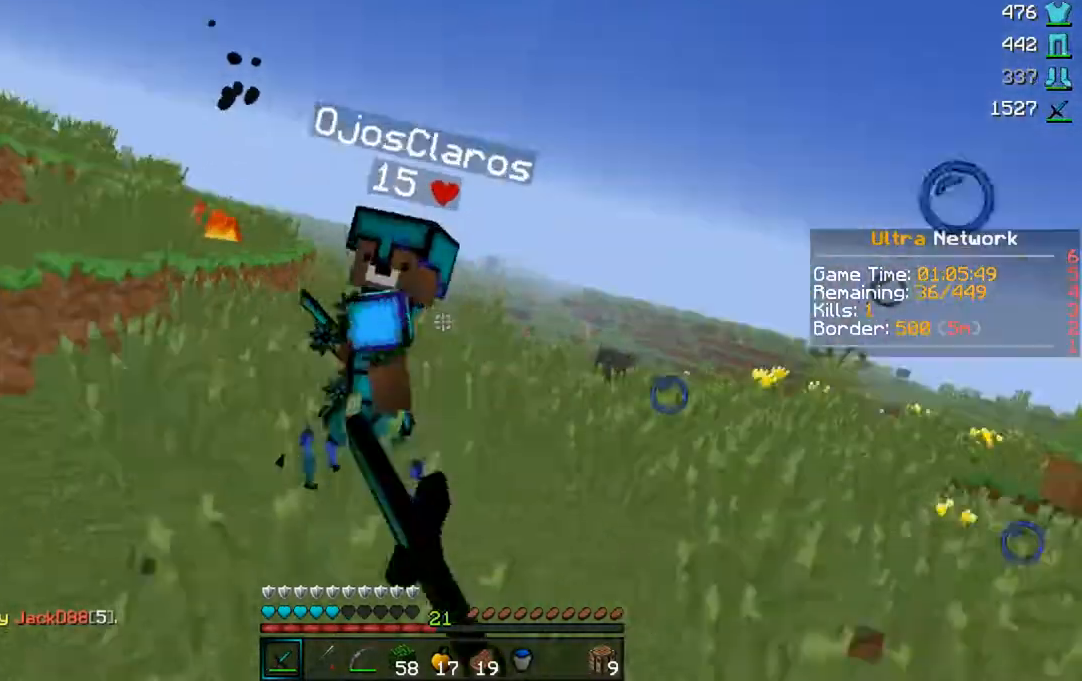
{"keys": ["w"], "mouse": ["left"], "events": [[17, "mouse_left", "down"], [33, "mouse_left", "up"], [50, "mouse_left", "down"], [150, "mouse_left", "up"], [167, "mouse_left", "down"], [183, "w", "up"], [250, "a", "up"], [267, "w", "down"], [333, "w", "up"], [350, "w", "down"], [450, "w", "up"], [500, "w", "down"]]}
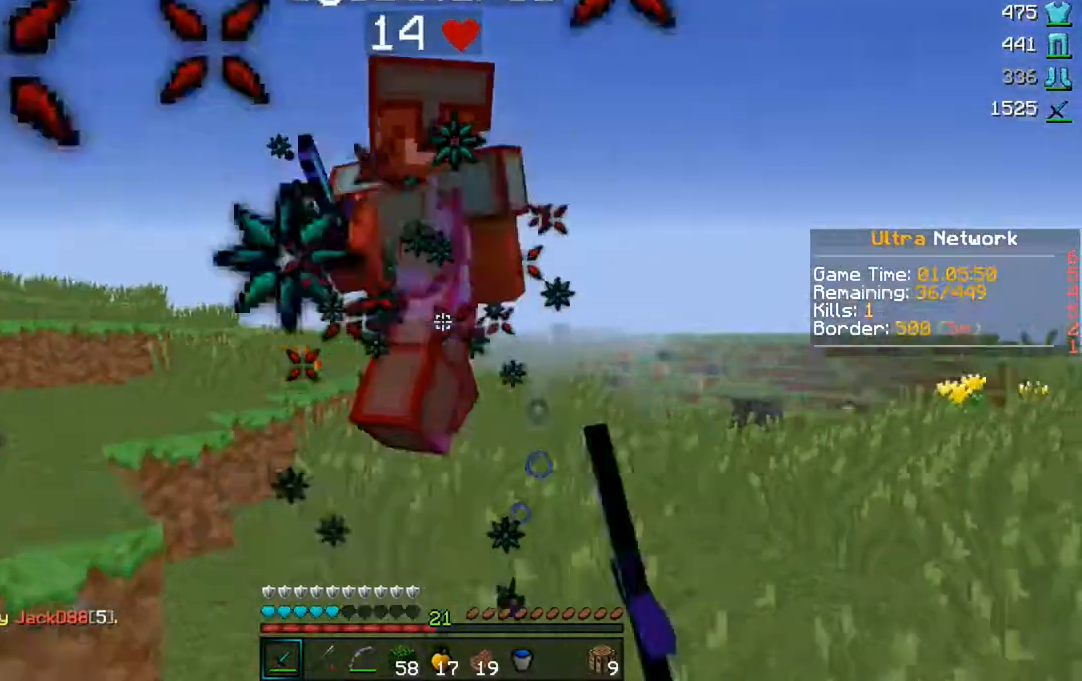
{"keys": ["s"], "mouse": ["right"], "events": [[17, "mouse_left", "up"], [50, "mouse_left", "down"], [100, "w", "up"], [150, "w", "down"], [233, "w", "up"], [350, "a", "down"], [400, "mouse_left", "up"], [400, "w", "down"], [433, "a", "up"], [433, "mouse_right", "down"], [433, "s", "down"], [433, "w", "up"]]}
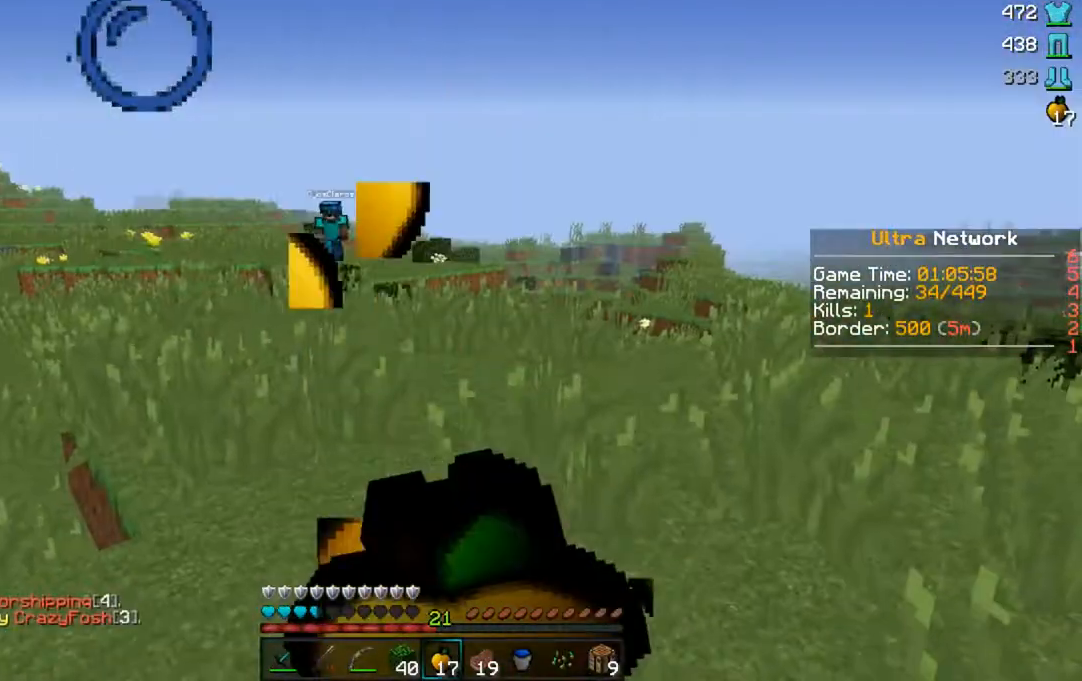
{"keys": ["s"], "mouse": ["right"], "events": []}
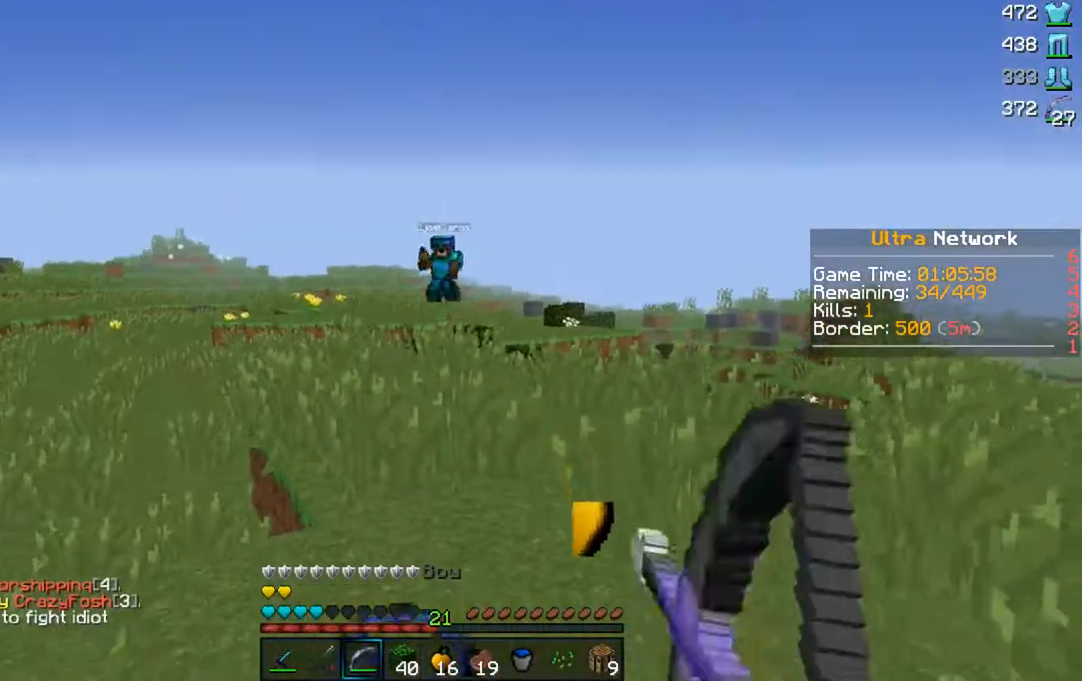
{"keys": ["s"], "mouse": ["right"], "events": []}
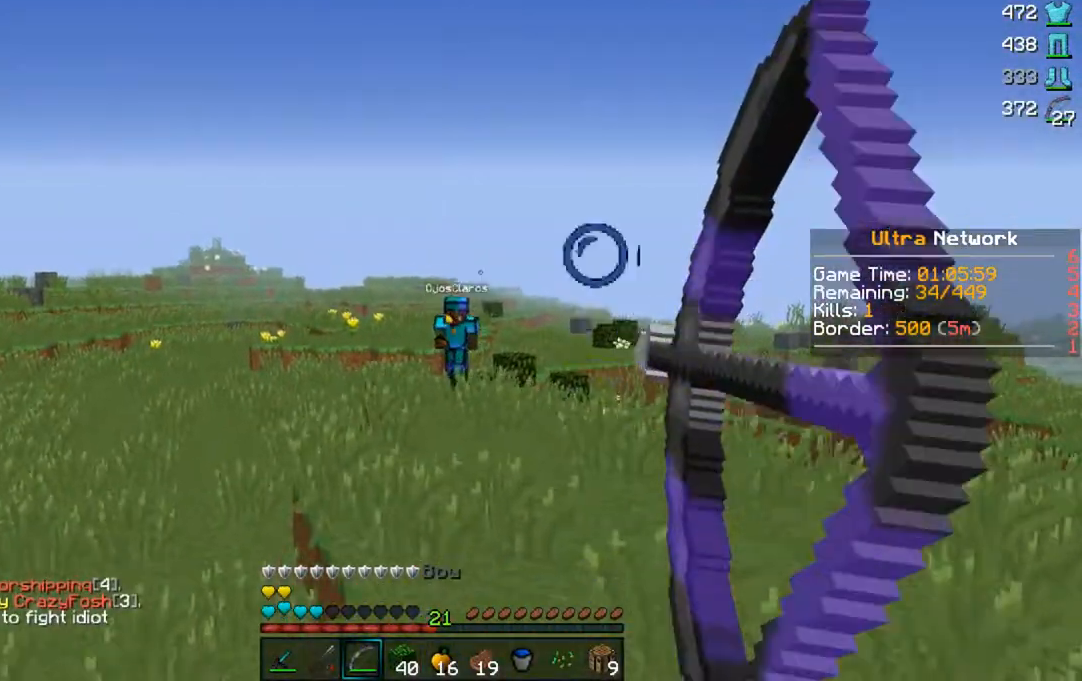
{"keys": ["s"], "mouse": ["right"], "events": [[433, "mouse_right", "up"], [483, "mouse_right", "down"]]}
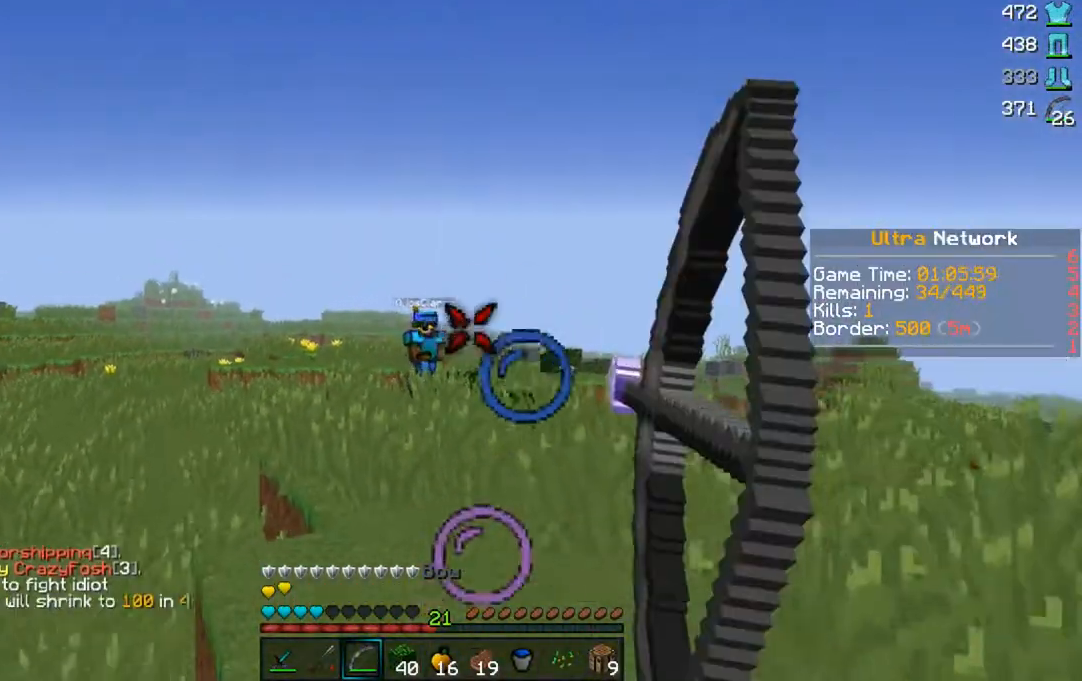
{"keys": ["s"], "mouse": ["right"], "events": []}
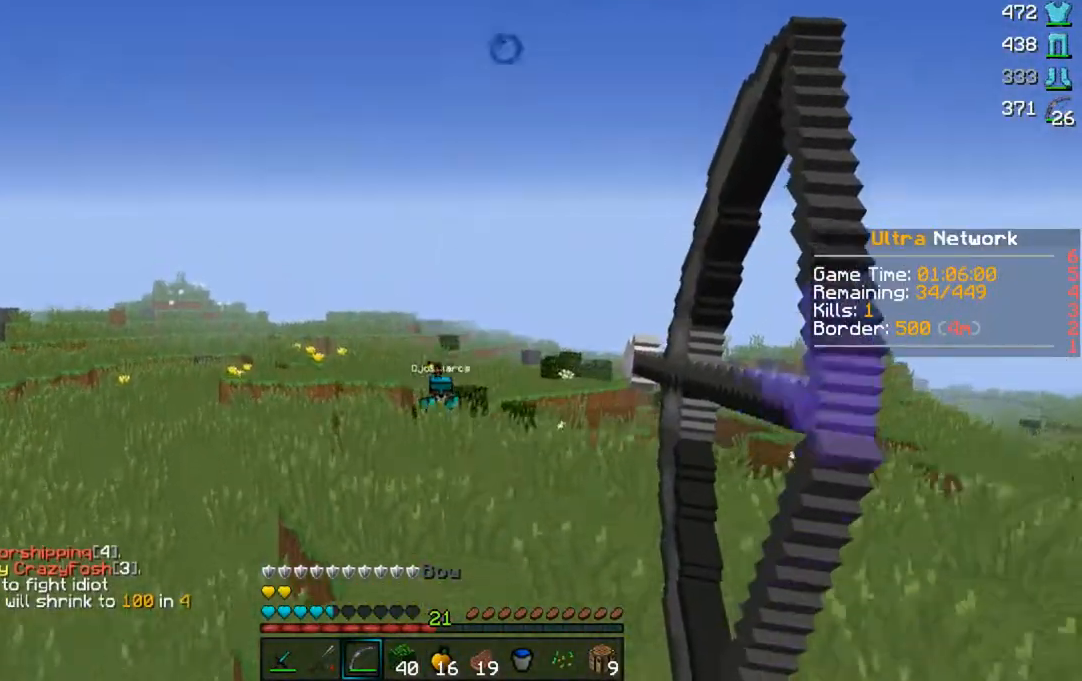
{"keys": ["s"], "mouse": ["right"], "events": []}
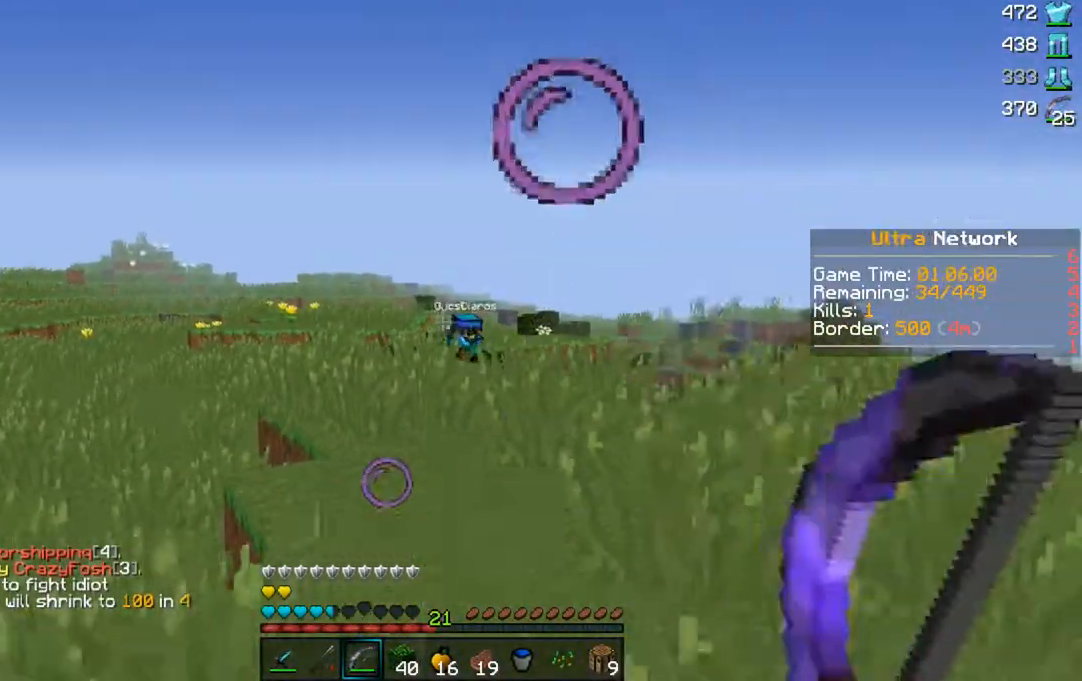
{"keys": ["s"], "mouse": ["right"], "events": []}
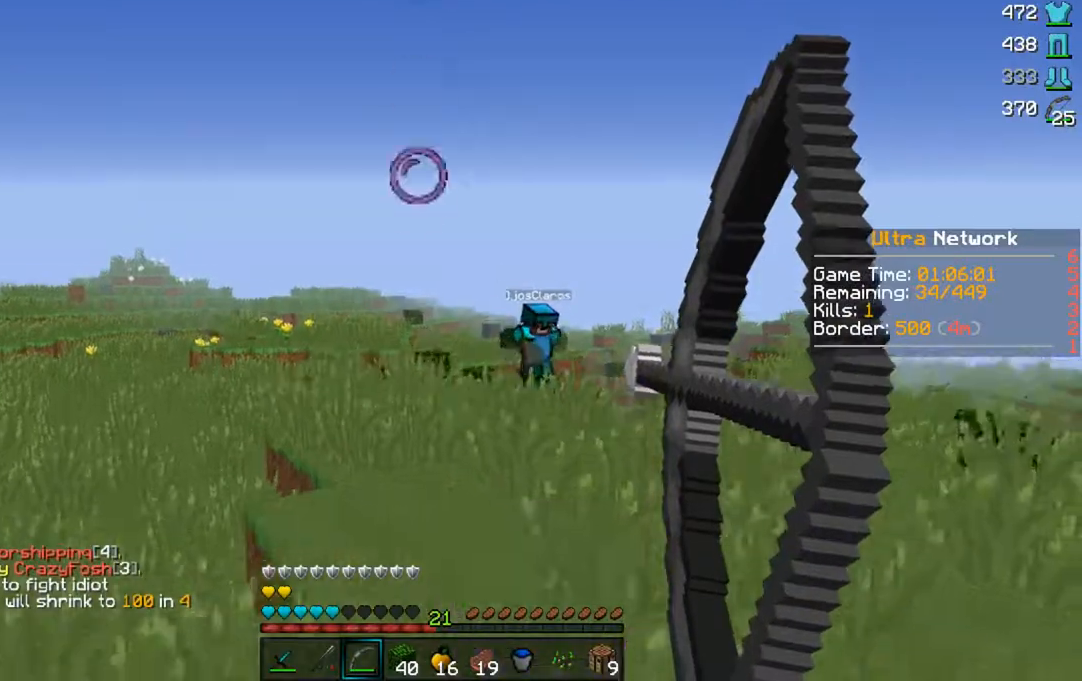
{"keys": ["s"], "mouse": ["right"], "events": []}
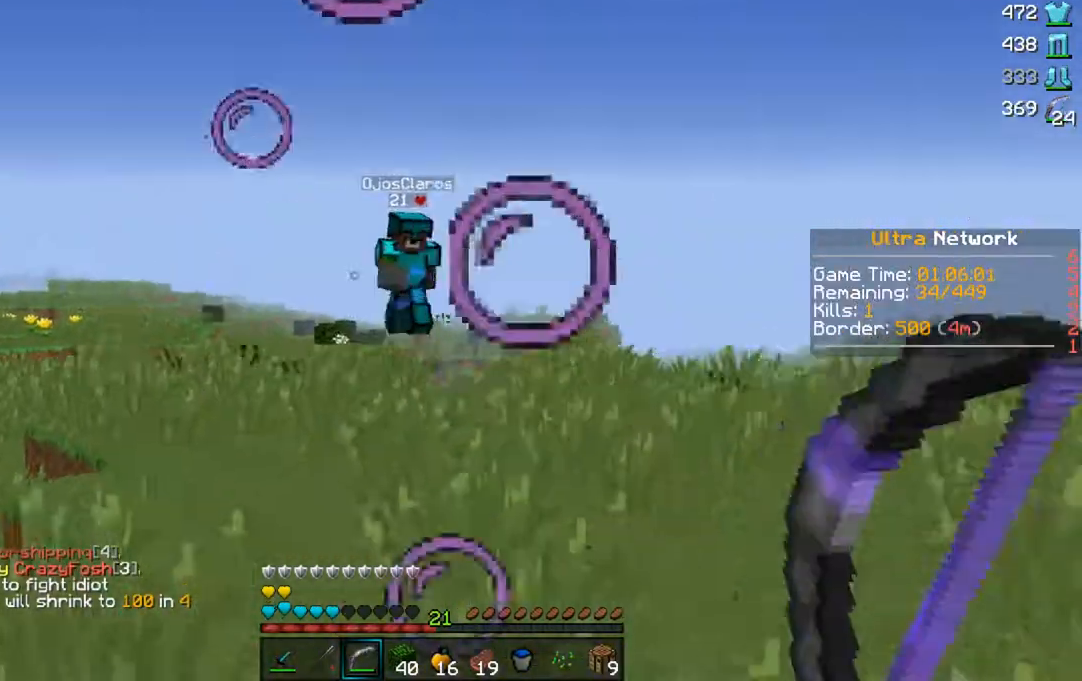
{"keys": ["a", "w"], "mouse": [], "events": [[33, "mouse_right", "up"], [67, "a", "down"], [150, "s", "up"], [150, "w", "down"]]}